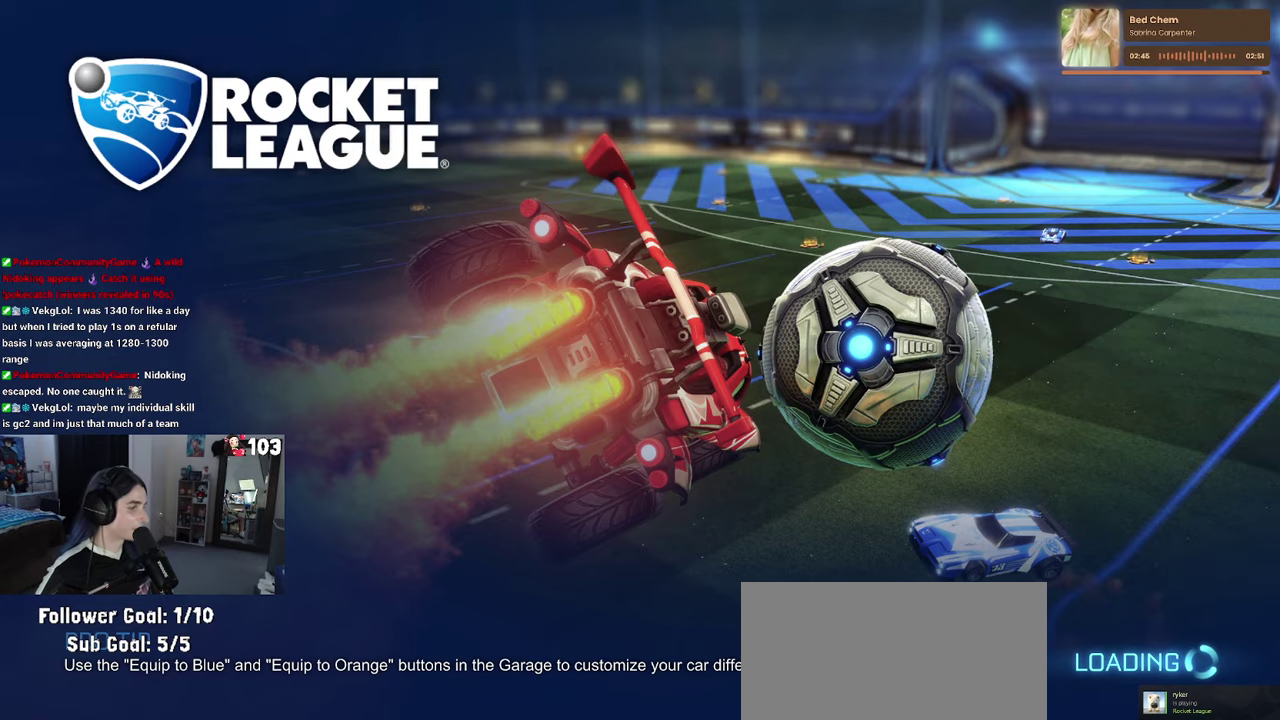
Gameplay with a controller (PlayStation layout); each line is a JSON object with the inputs held at the frame after it. "events" lists button and stick changes between this image and that frame as [ms after this image, input, new state], when the widget could be followed in between. This document gives stick clicks only as held states, not as events. Not read: L1.
{"buttons": [], "left_stick": "center", "right_stick": "center", "events": []}
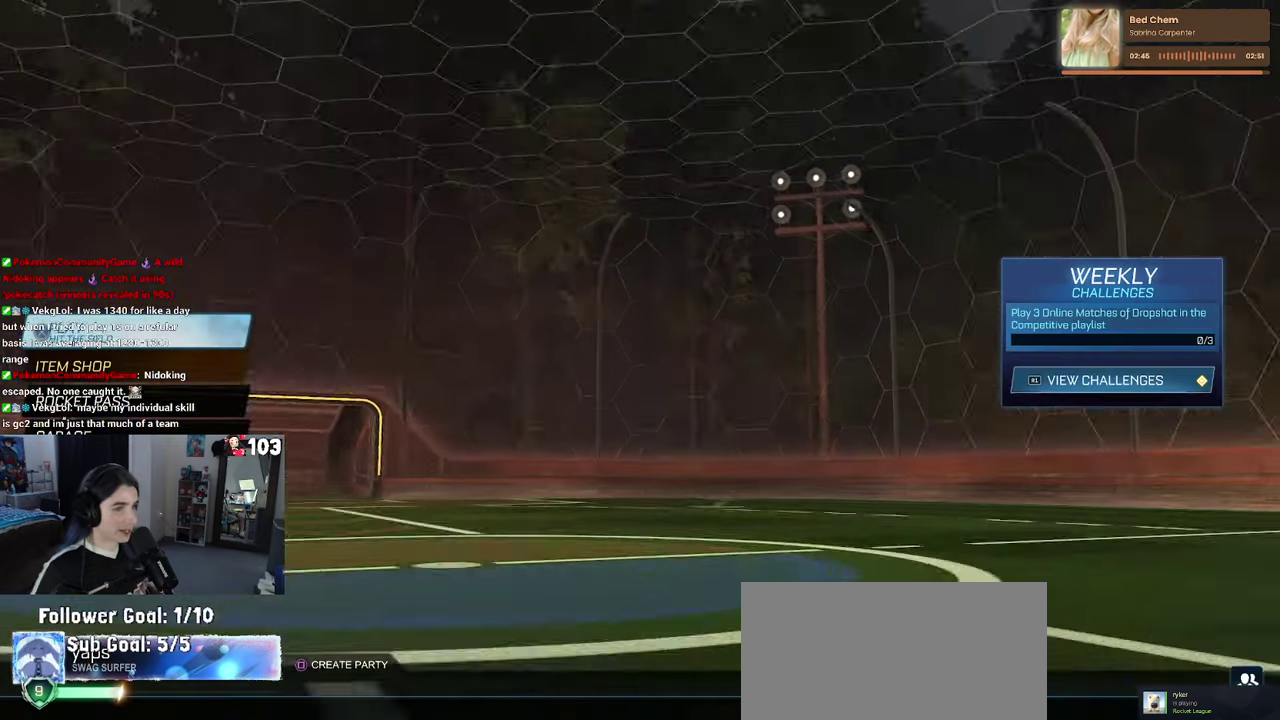
{"buttons": [], "left_stick": "center", "right_stick": "center", "events": []}
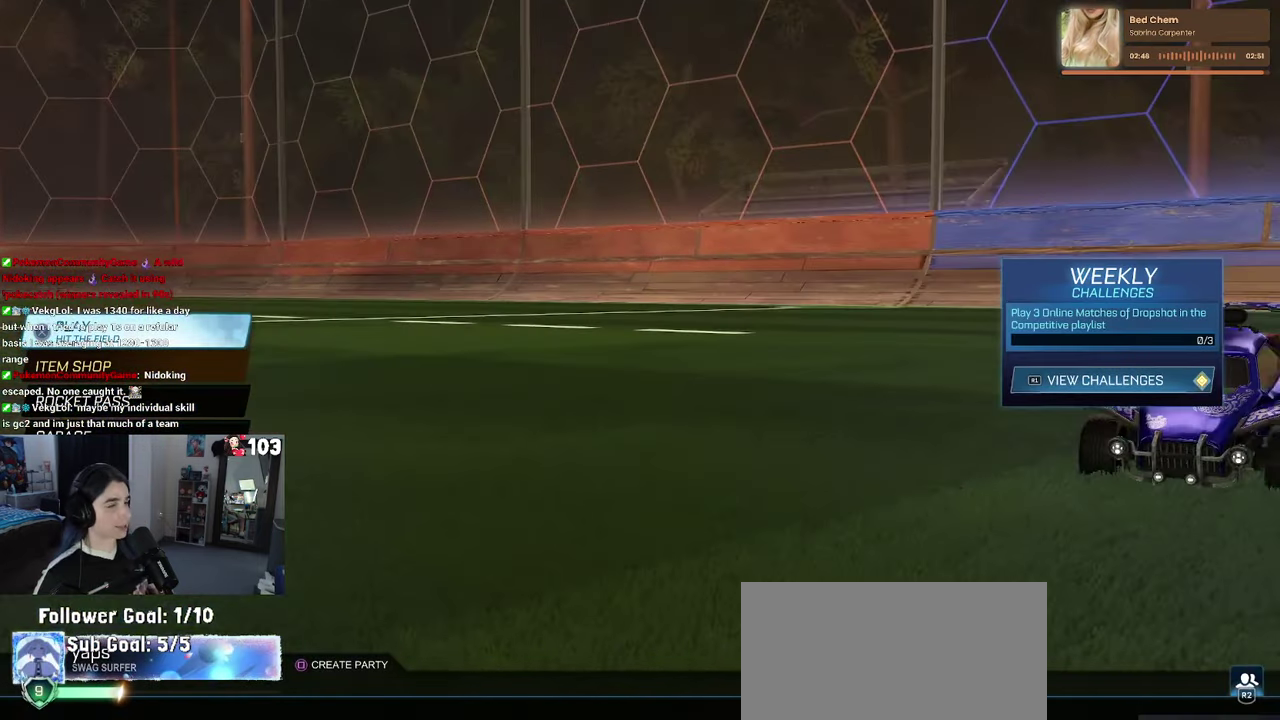
{"buttons": ["R1"], "left_stick": "center", "right_stick": "center", "events": [[434, "R1", "down"]]}
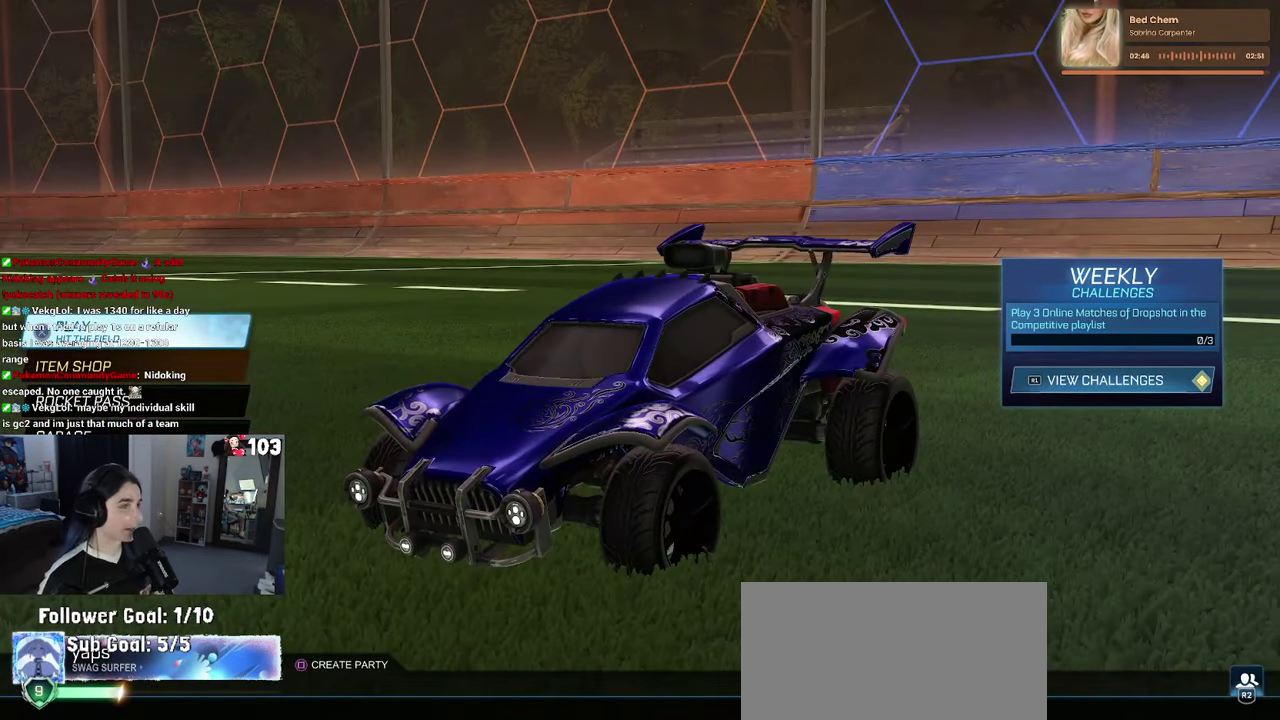
{"buttons": [], "left_stick": "center", "right_stick": "center", "events": [[50, "R1", "up"]]}
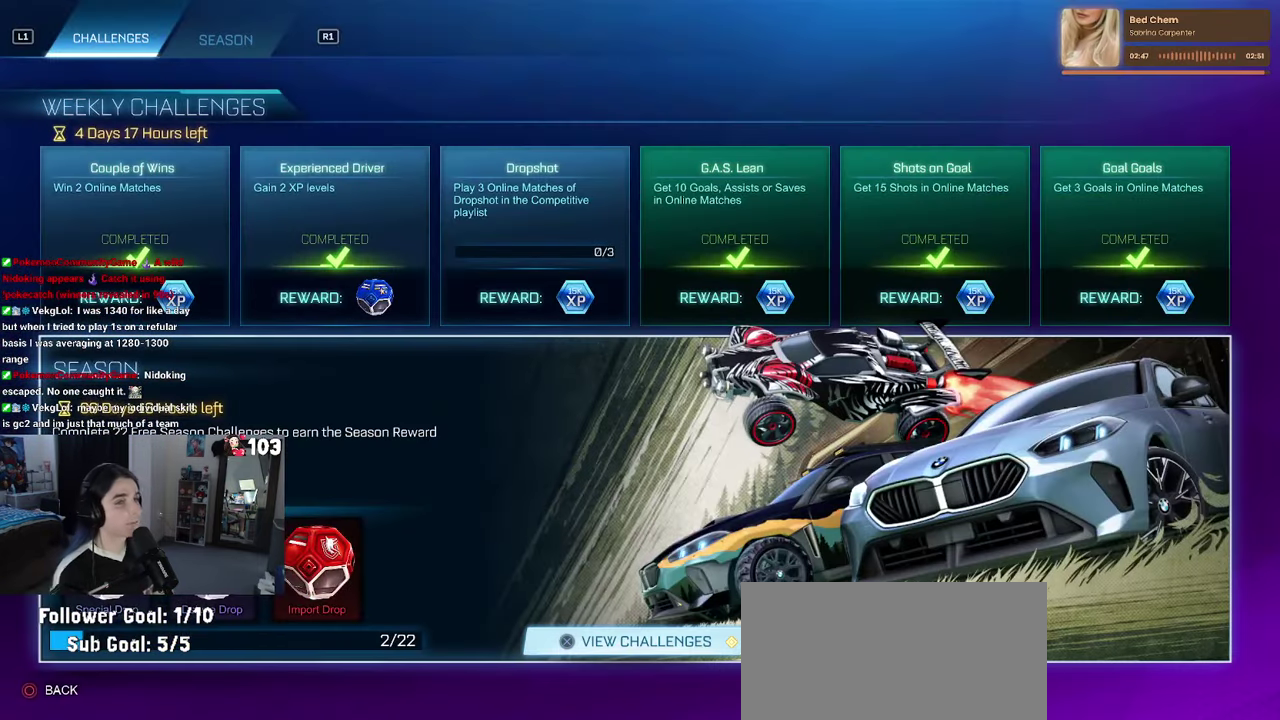
{"buttons": [], "left_stick": "center", "right_stick": "center", "events": [[384, "CROSS", "down"], [484, "CROSS", "up"]]}
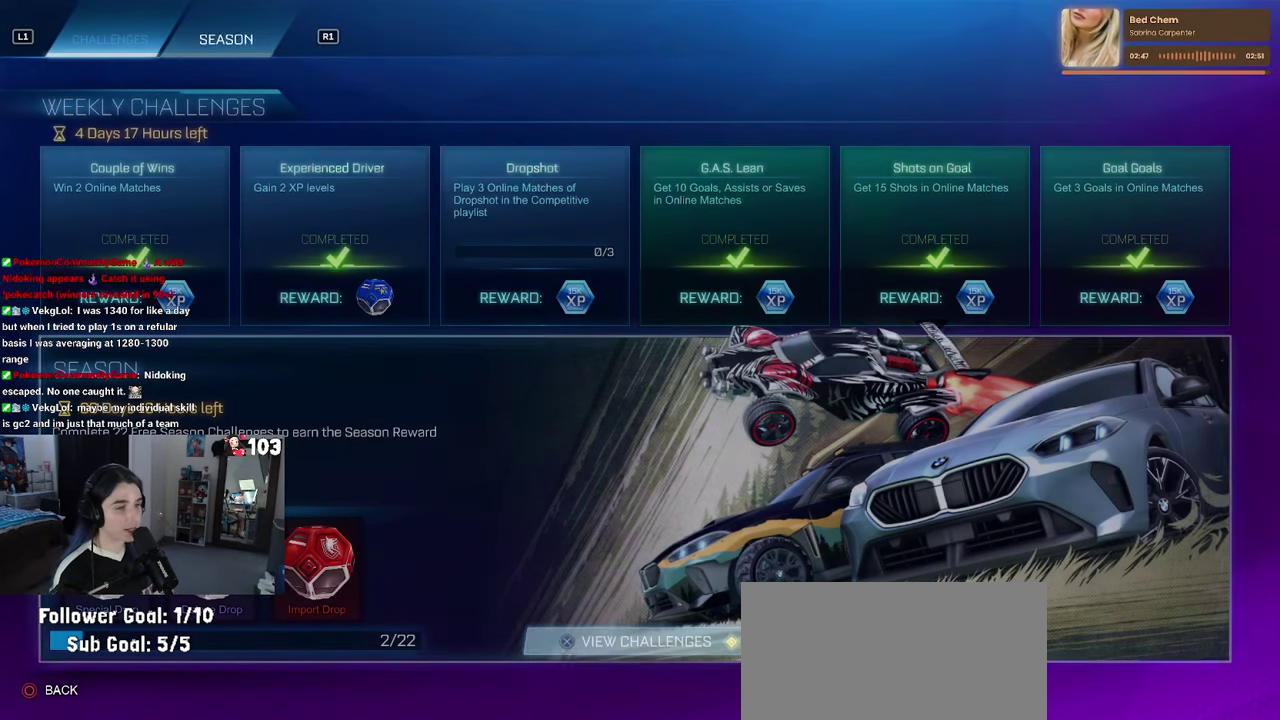
{"buttons": [], "left_stick": "center", "right_stick": "center", "events": []}
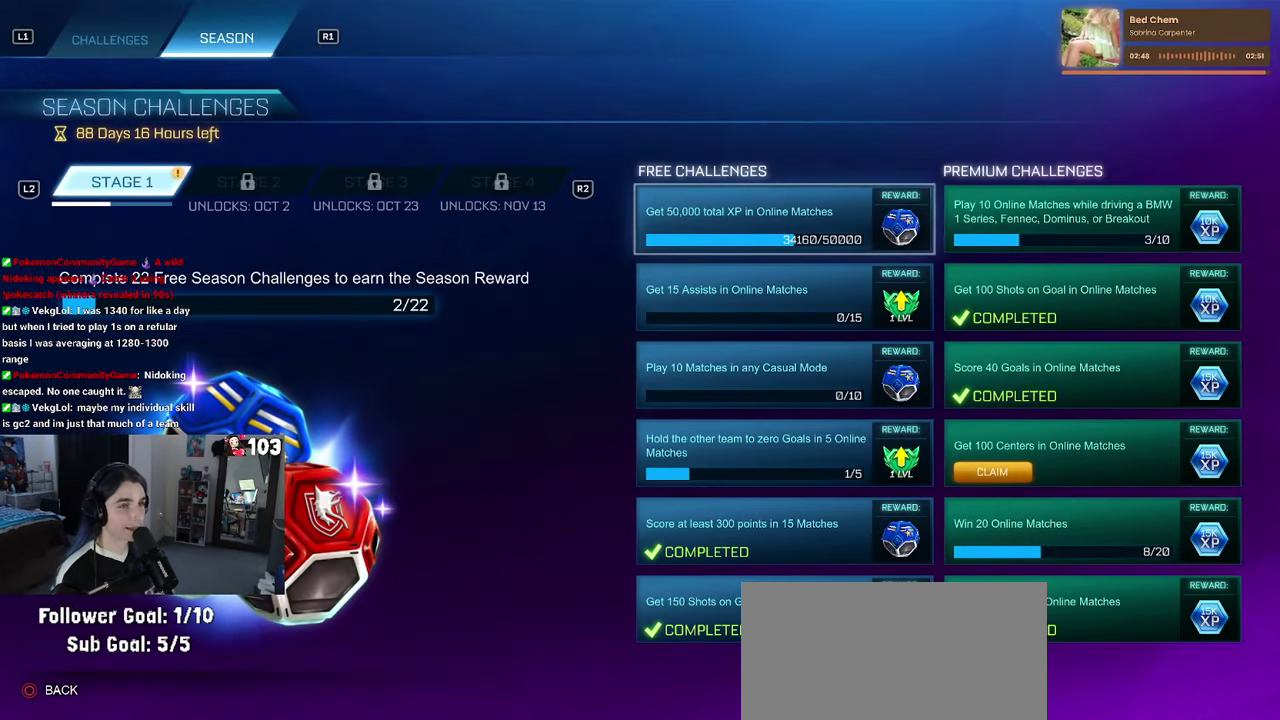
{"buttons": [], "left_stick": "center", "right_stick": "center", "events": []}
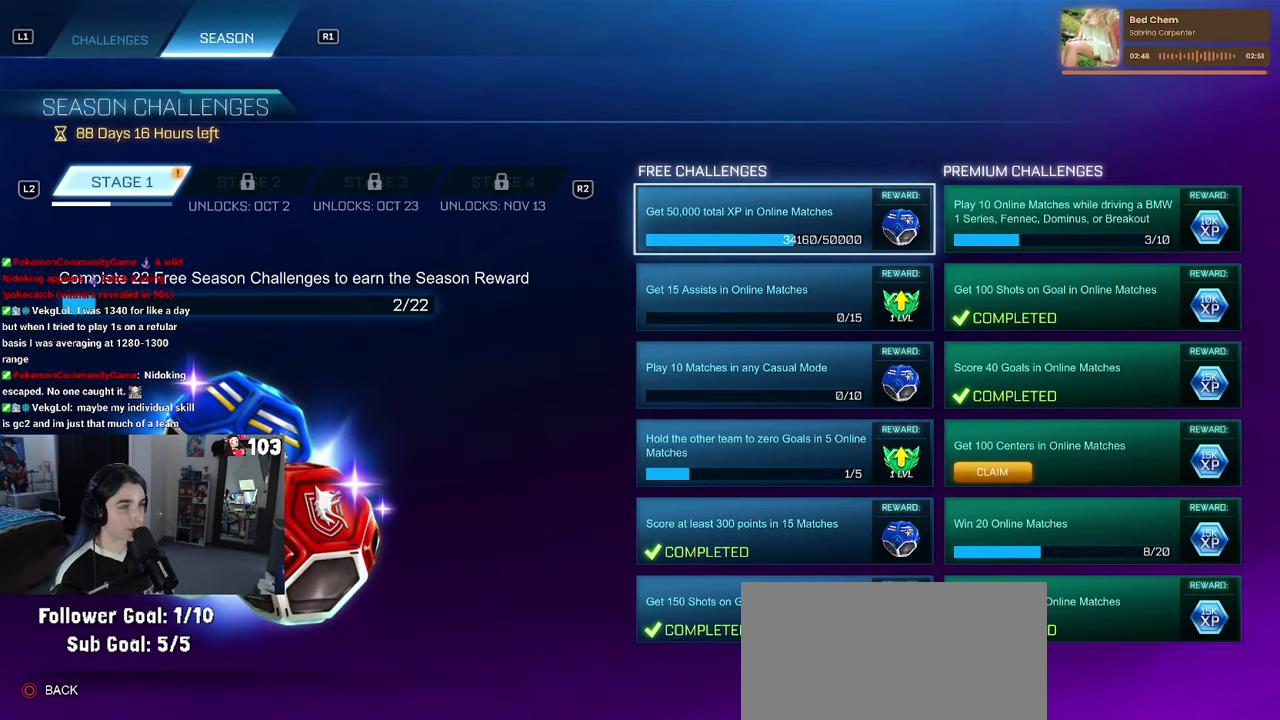
{"buttons": [], "left_stick": "center", "right_stick": "center", "events": [[34, "DPAD_DOWN", "down"], [350, "DPAD_DOWN", "up"]]}
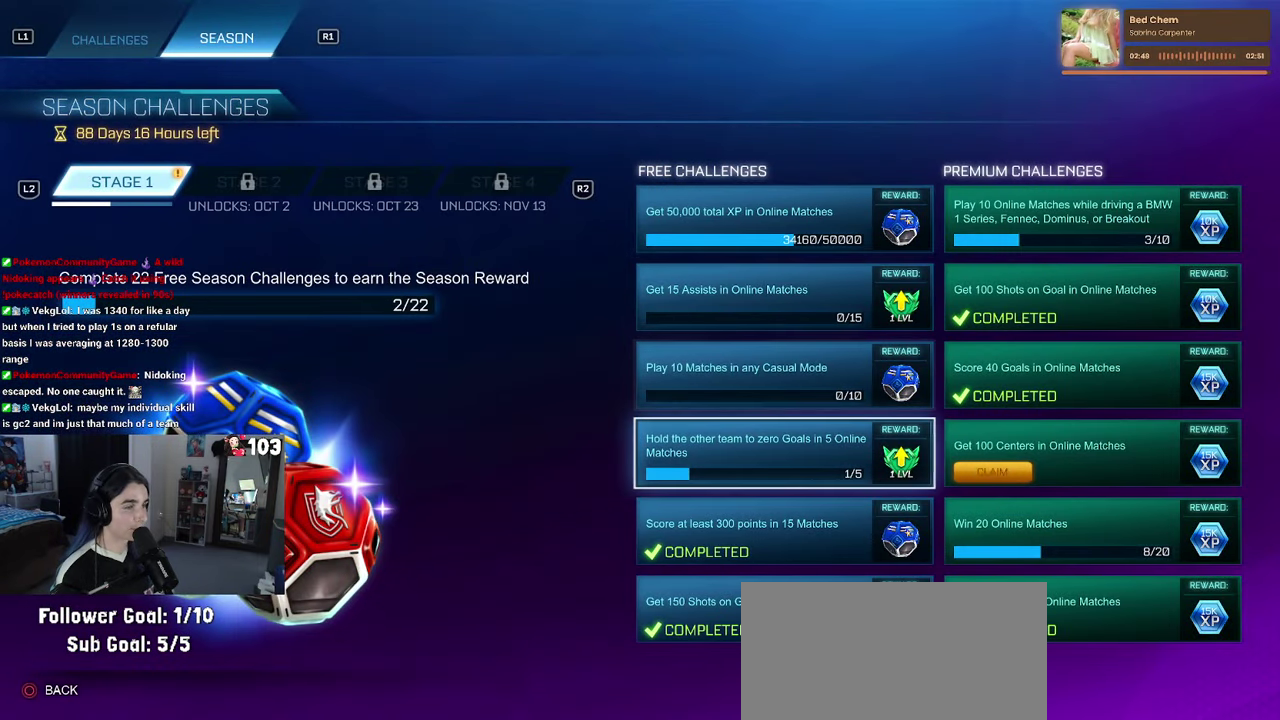
{"buttons": [], "left_stick": "center", "right_stick": "center", "events": [[17, "DPAD_RIGHT", "down"], [134, "DPAD_RIGHT", "up"], [184, "CROSS", "down"], [284, "CROSS", "up"]]}
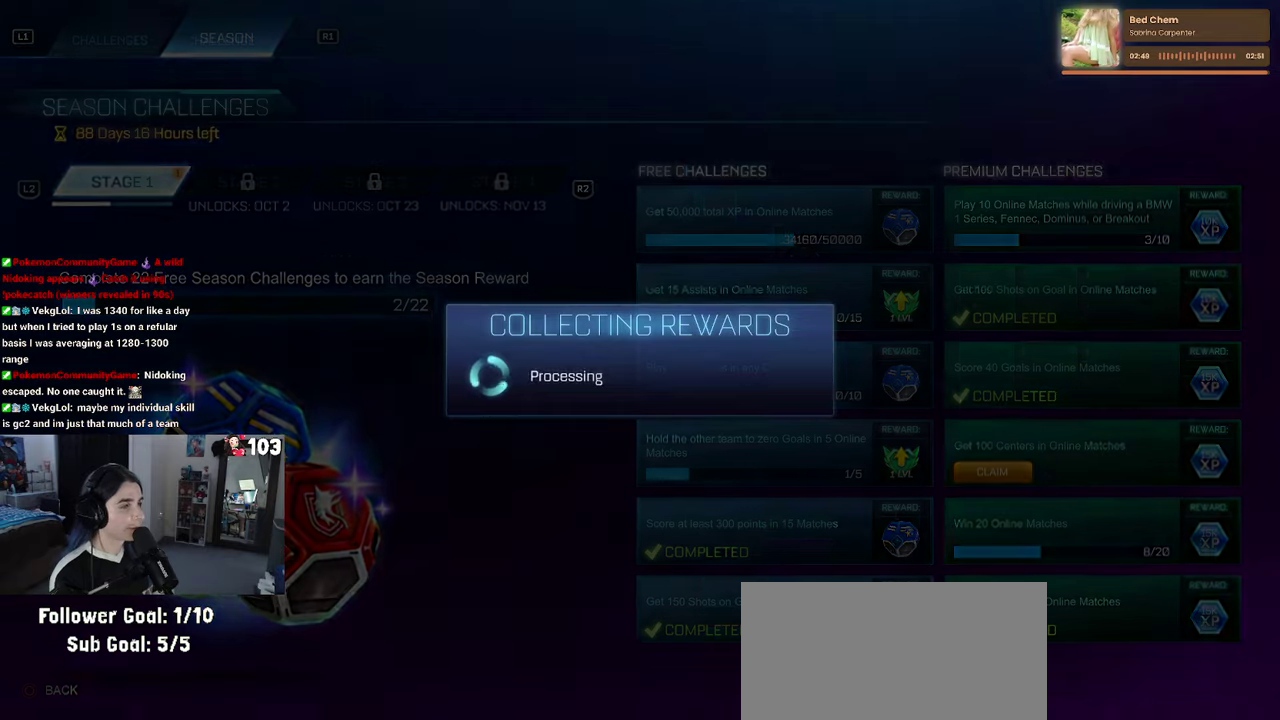
{"buttons": [], "left_stick": "center", "right_stick": "center", "events": []}
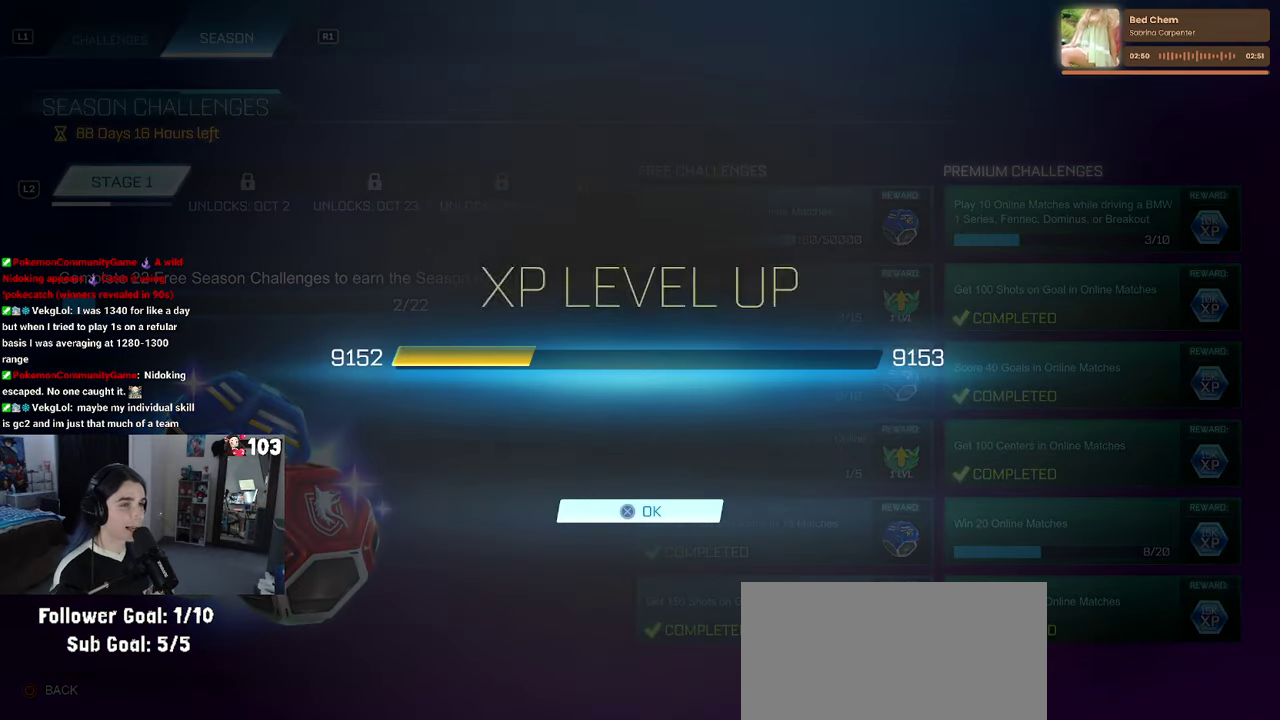
{"buttons": [], "left_stick": "center", "right_stick": "center", "events": []}
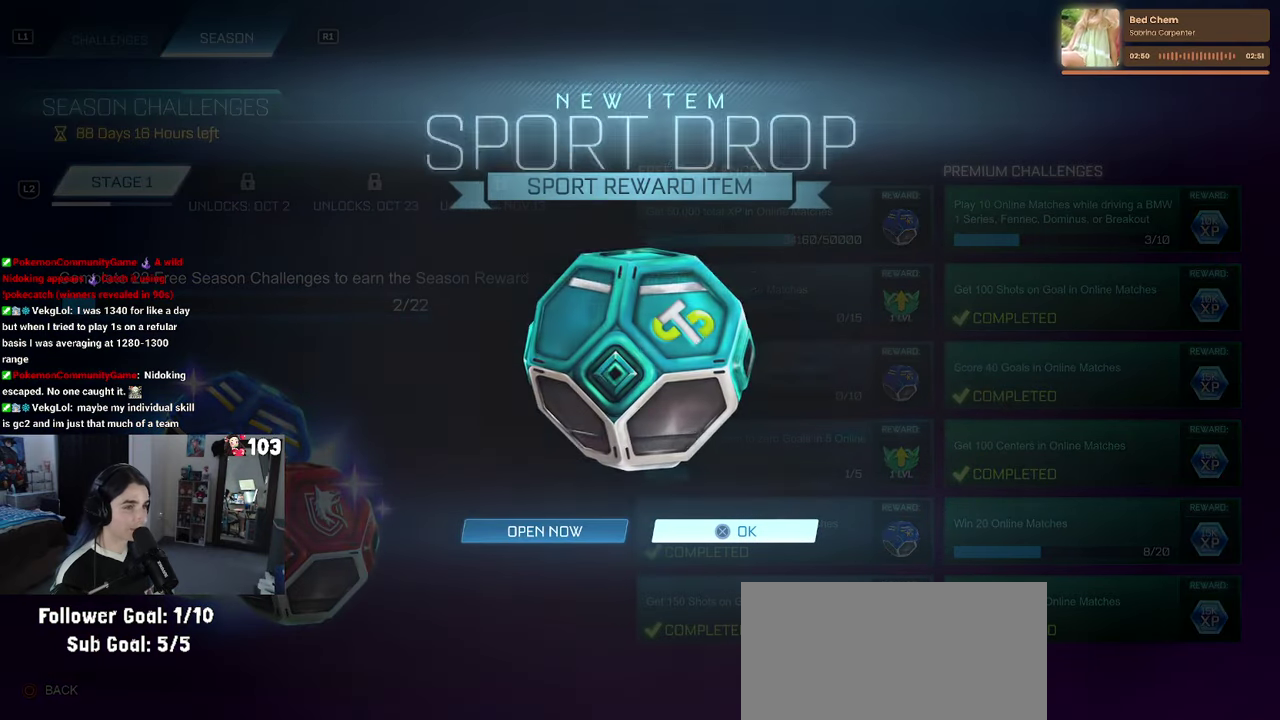
{"buttons": ["CIRCLE"], "left_stick": "center", "right_stick": "center", "events": [[133, "CROSS", "down"], [233, "CROSS", "up"], [433, "CIRCLE", "down"]]}
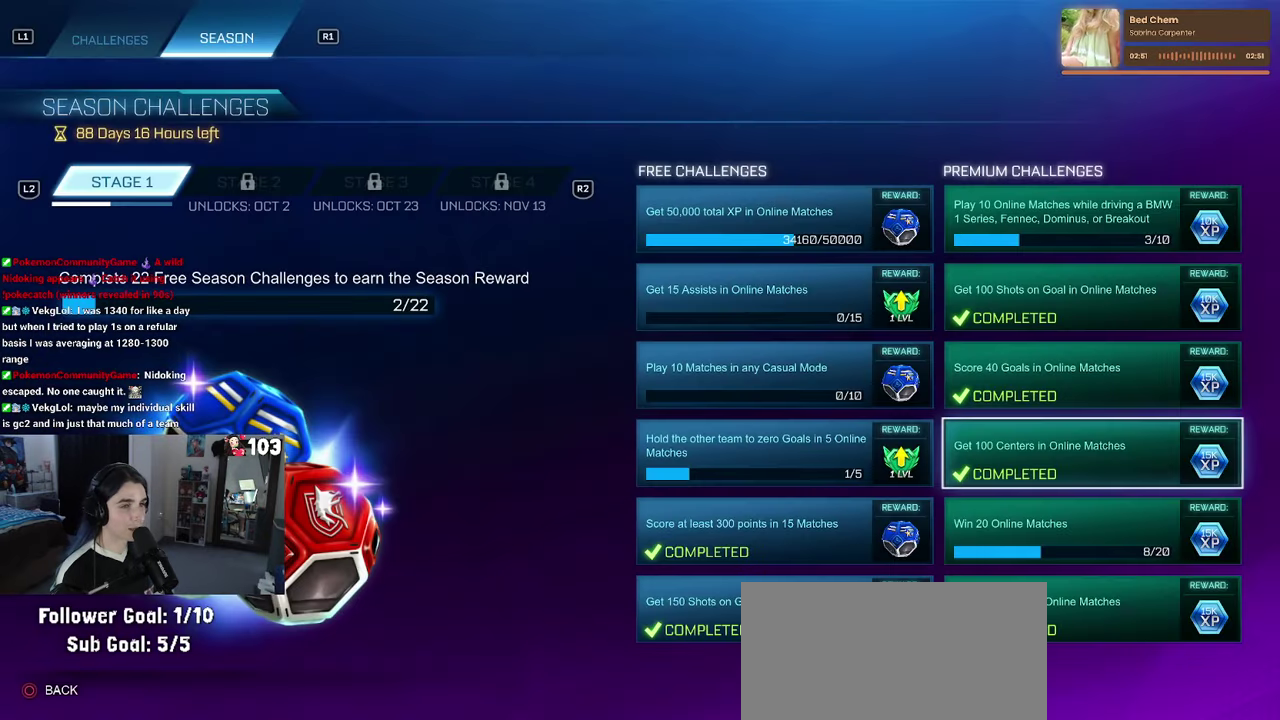
{"buttons": [], "left_stick": "center", "right_stick": "center", "events": [[16, "CIRCLE", "up"]]}
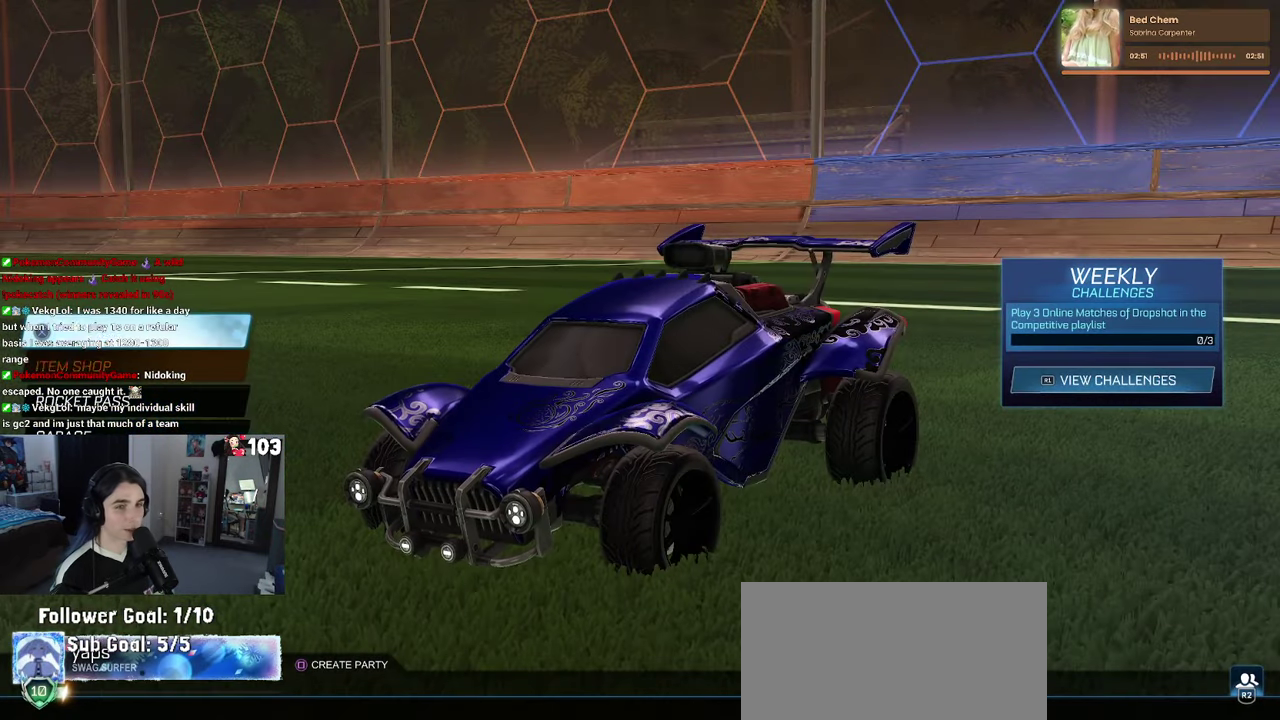
{"buttons": [], "left_stick": "center", "right_stick": "center", "events": [[33, "DPAD_DOWN", "down"], [116, "DPAD_DOWN", "up"], [200, "DPAD_DOWN", "down"], [266, "DPAD_DOWN", "up"], [350, "DPAD_DOWN", "down"], [433, "DPAD_DOWN", "up"]]}
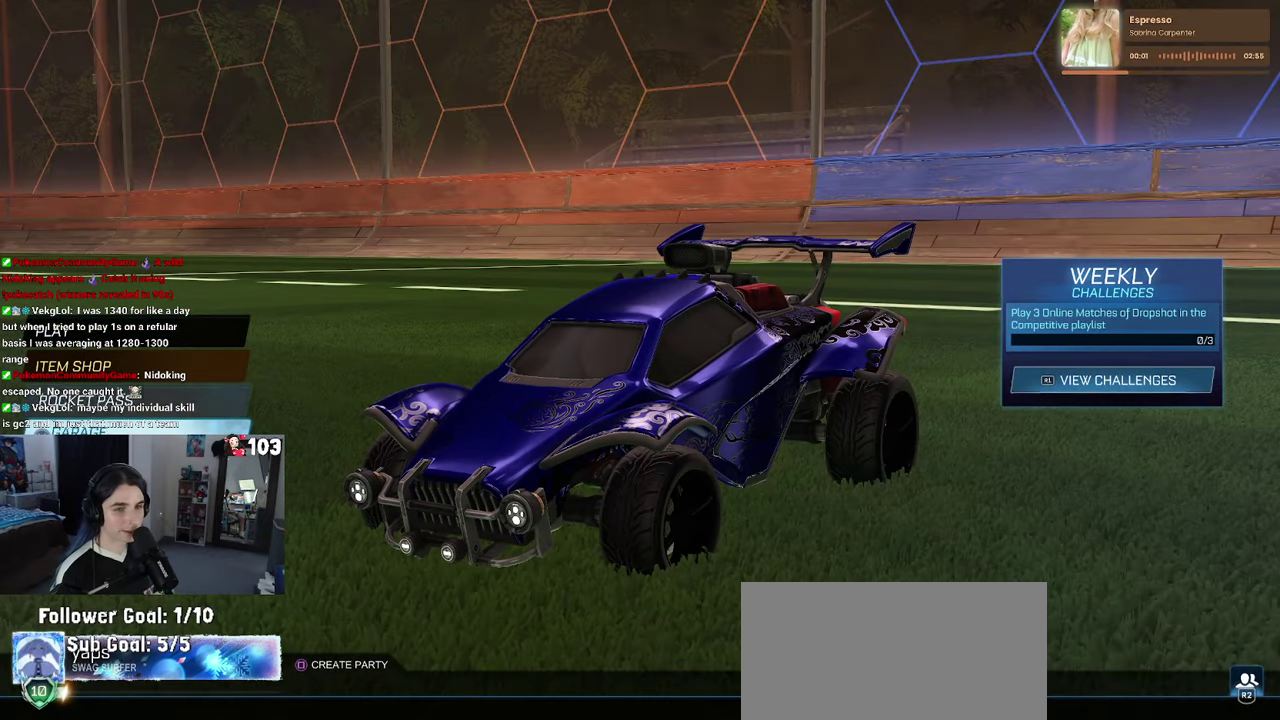
{"buttons": [], "left_stick": "center", "right_stick": "center", "events": [[416, "CROSS", "down"], [483, "CROSS", "up"]]}
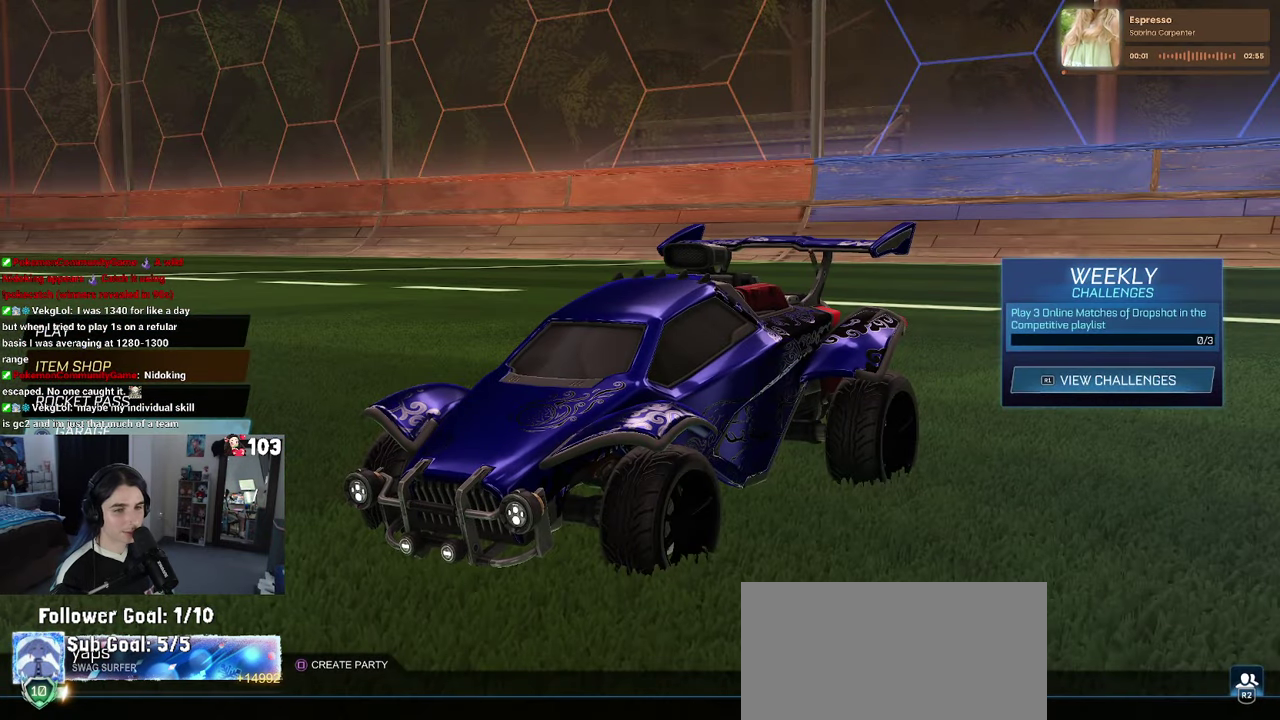
{"buttons": [], "left_stick": "center", "right_stick": "center", "events": [[333, "DPAD_DOWN", "down"], [433, "DPAD_DOWN", "up"]]}
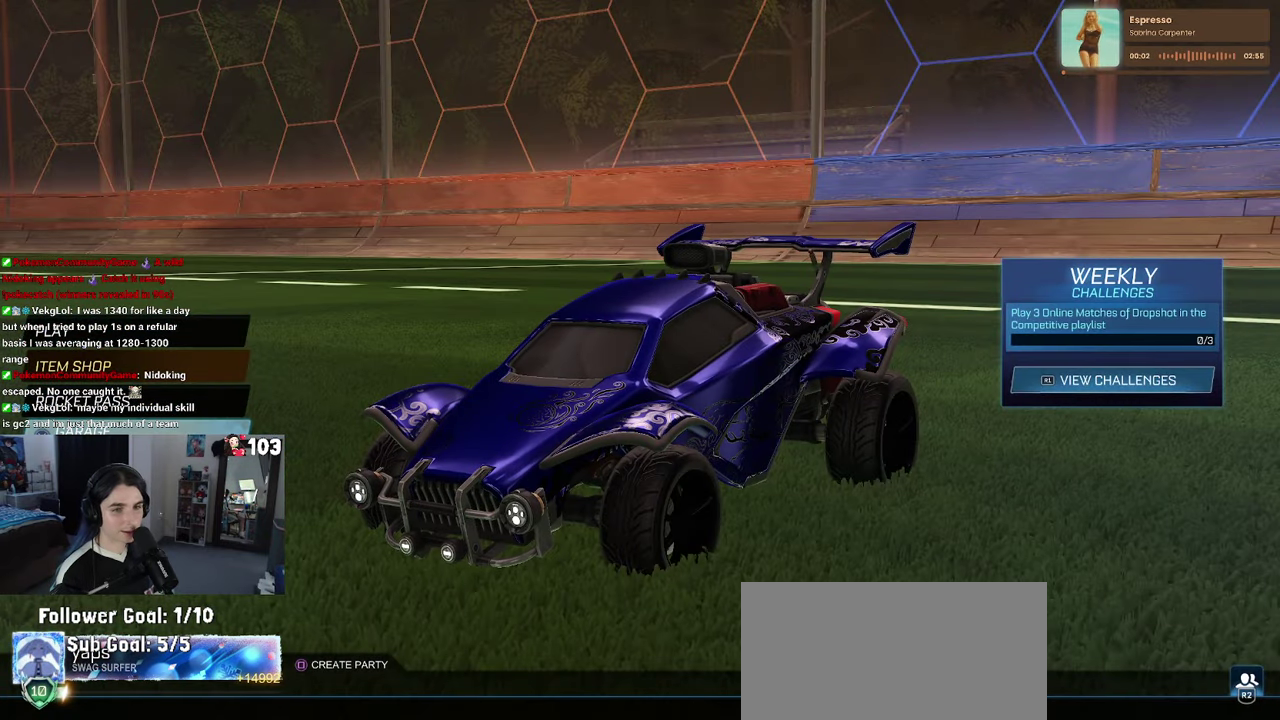
{"buttons": ["DPAD_DOWN"], "left_stick": "center", "right_stick": "center", "events": [[66, "DPAD_DOWN", "down"], [116, "DPAD_DOWN", "up"], [250, "DPAD_DOWN", "down"], [300, "DPAD_DOWN", "up"], [416, "DPAD_DOWN", "down"]]}
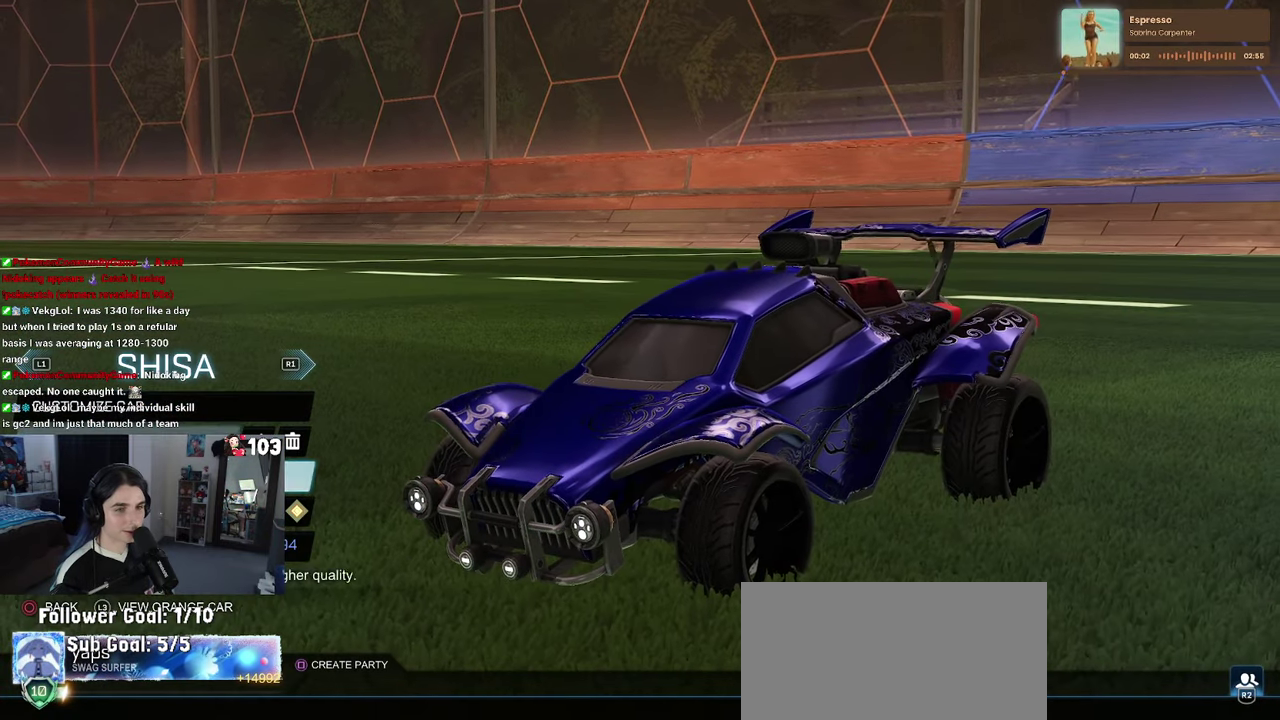
{"buttons": [], "left_stick": "center", "right_stick": "center", "events": [[16, "DPAD_DOWN", "up"], [100, "DPAD_DOWN", "down"], [166, "CROSS", "down"], [183, "DPAD_DOWN", "up"], [266, "CROSS", "up"]]}
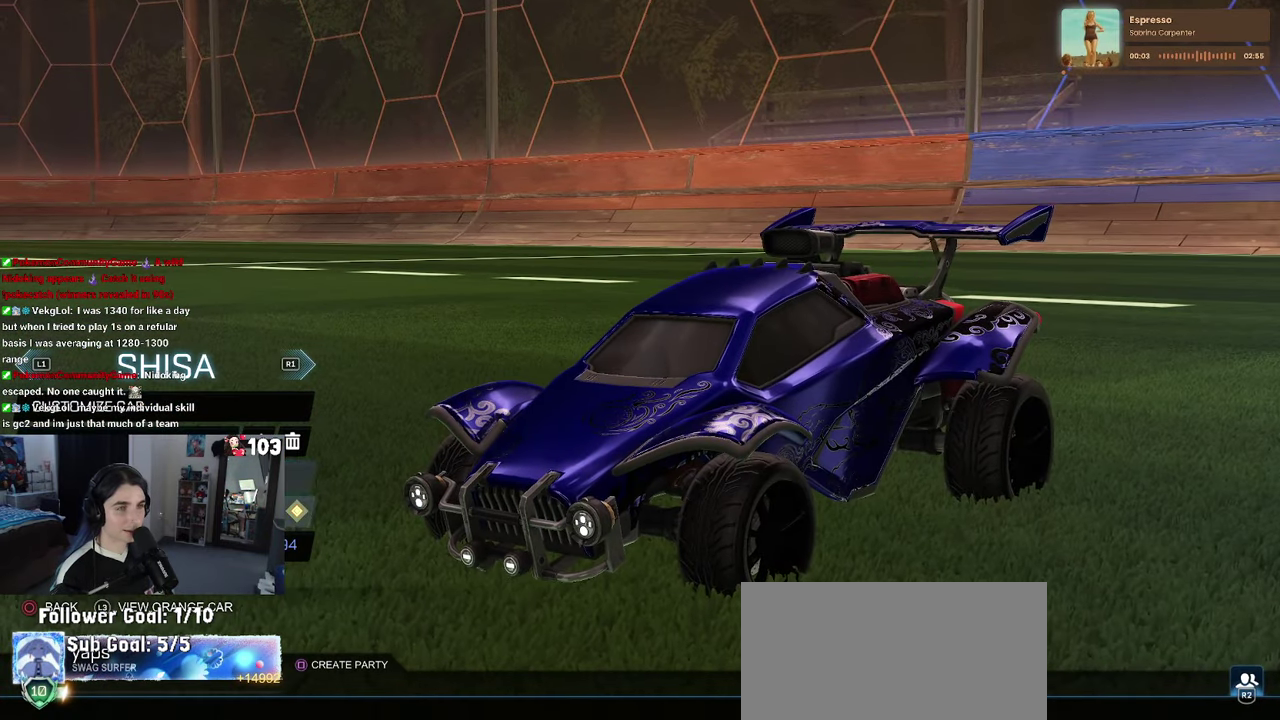
{"buttons": [], "left_stick": "center", "right_stick": "center", "events": []}
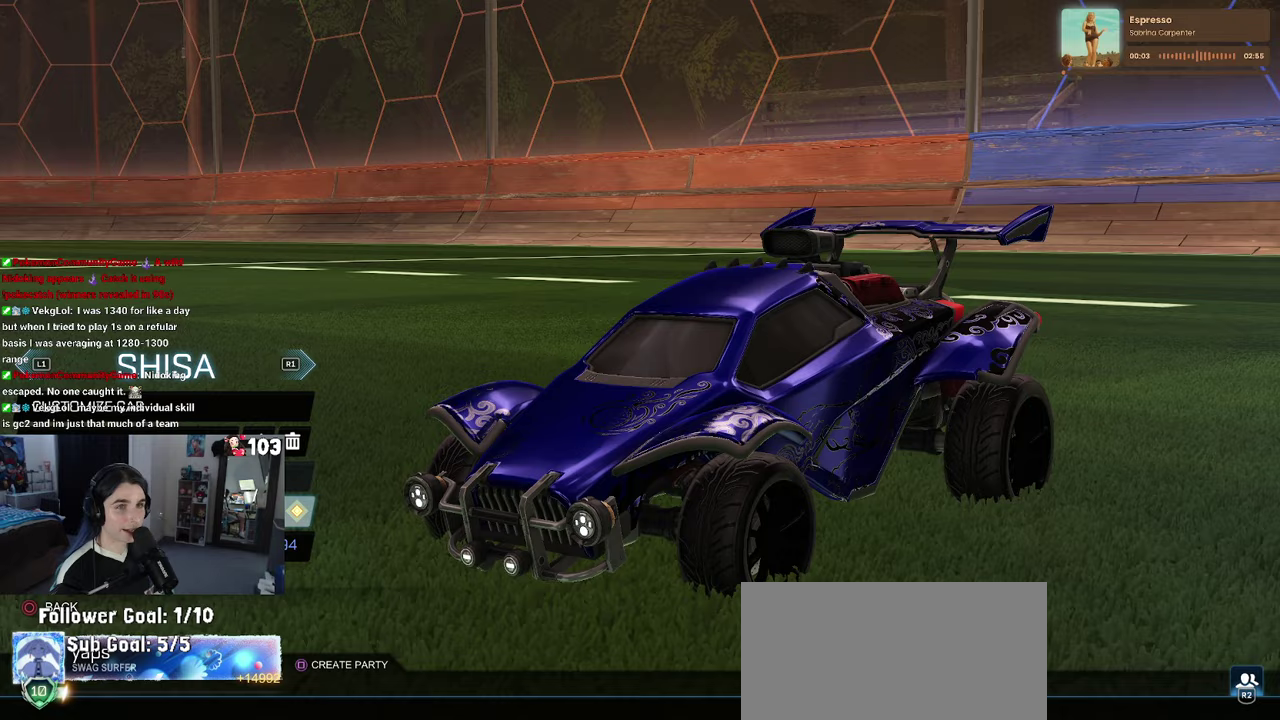
{"buttons": ["R1"], "left_stick": "center", "right_stick": "center", "events": [[217, "R1", "down"], [317, "R1", "up"], [400, "R1", "down"]]}
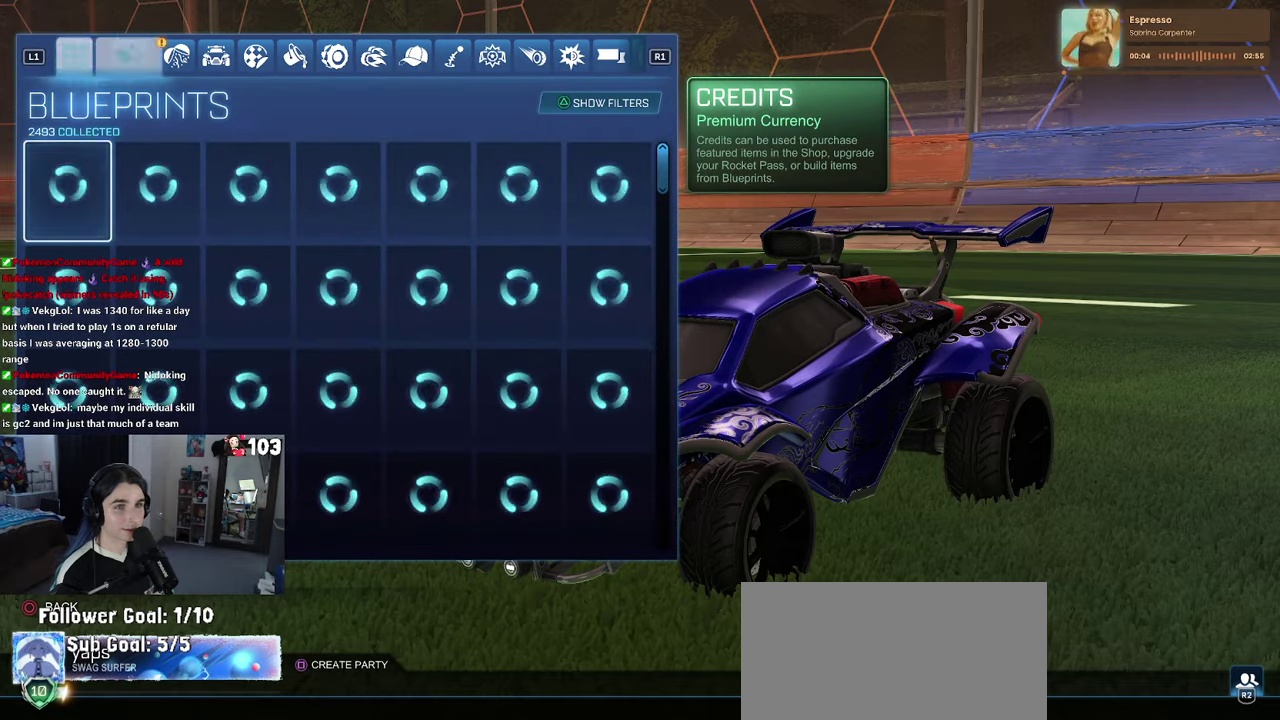
{"buttons": [], "left_stick": "center", "right_stick": "center", "events": [[17, "R1", "up"]]}